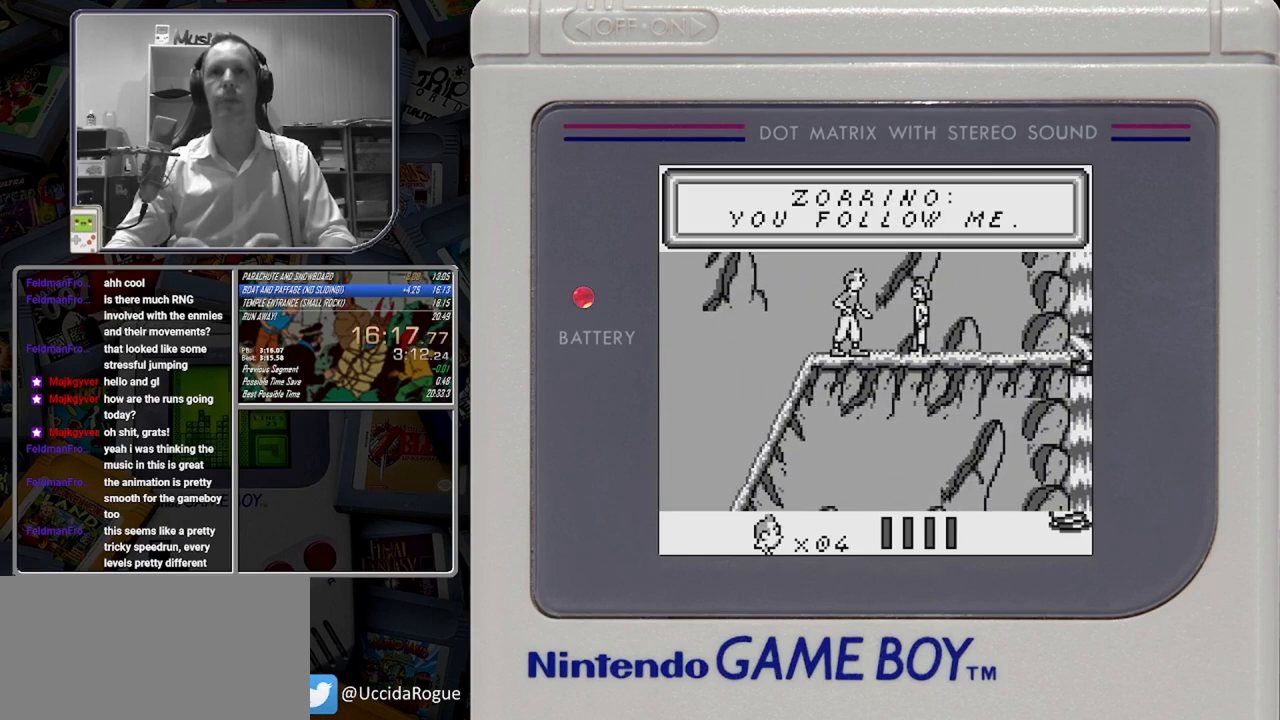
Gameplay with a controller (Nintendo layout); each line is a JSON object with the inputs held at the frame after it. "button_events" lists button changes between this image and that frame as [ms after this image, input, new state], when the widget could be followed in between (sticks are given only as held states). Not read: L3 R3 left_stick right_stick.
{"buttons": [], "button_events": [[42, "B", "down"], [125, "B", "up"]]}
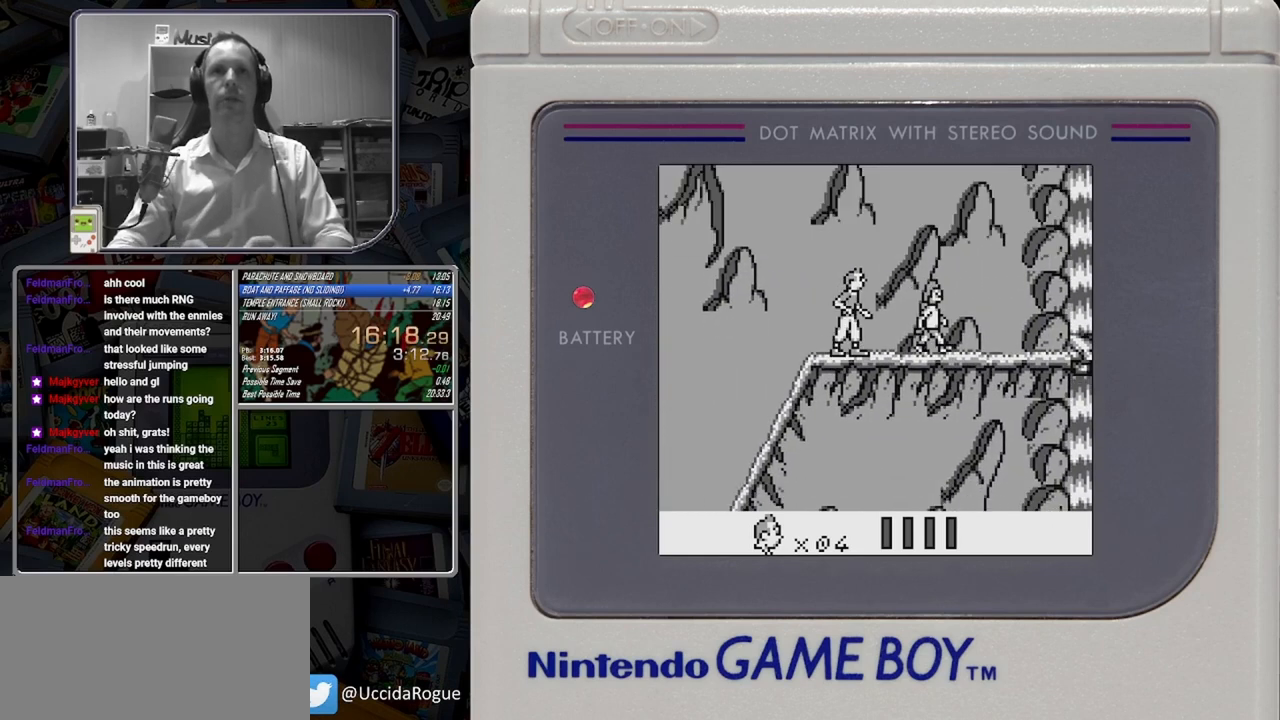
{"buttons": ["B"], "button_events": [[417, "B", "down"]]}
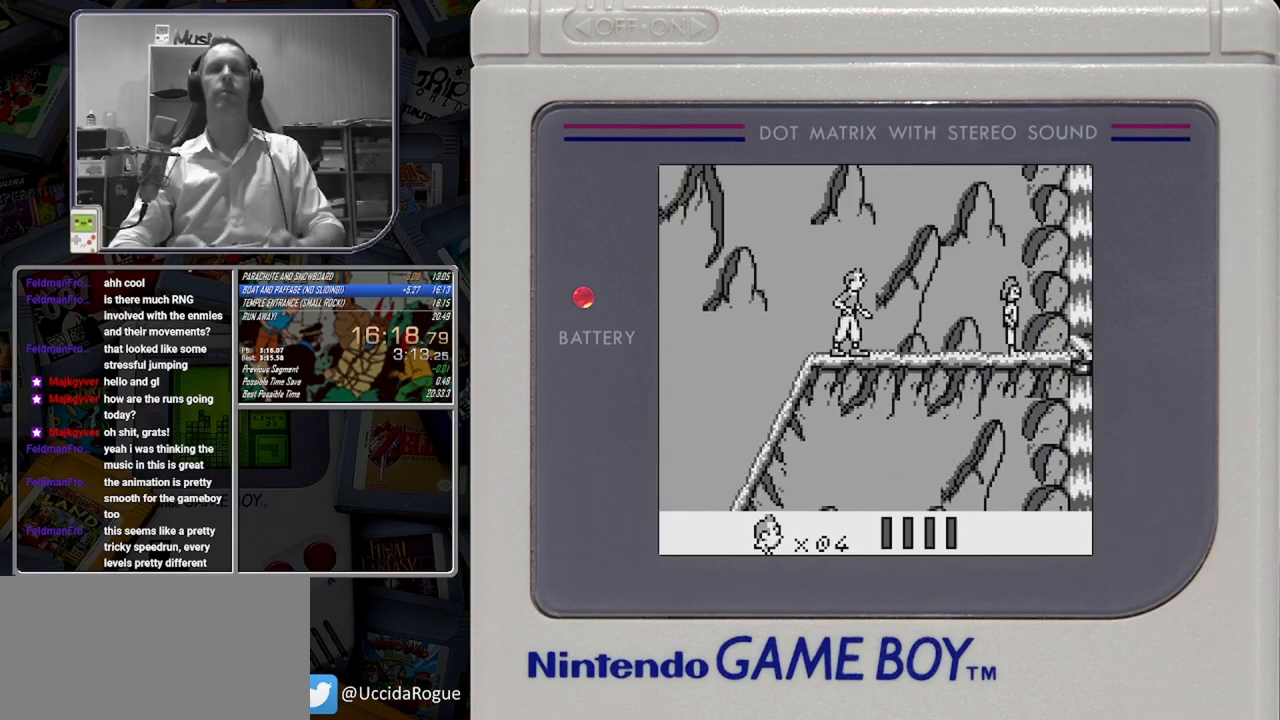
{"buttons": ["B"], "button_events": [[125, "B", "up"], [208, "B", "down"]]}
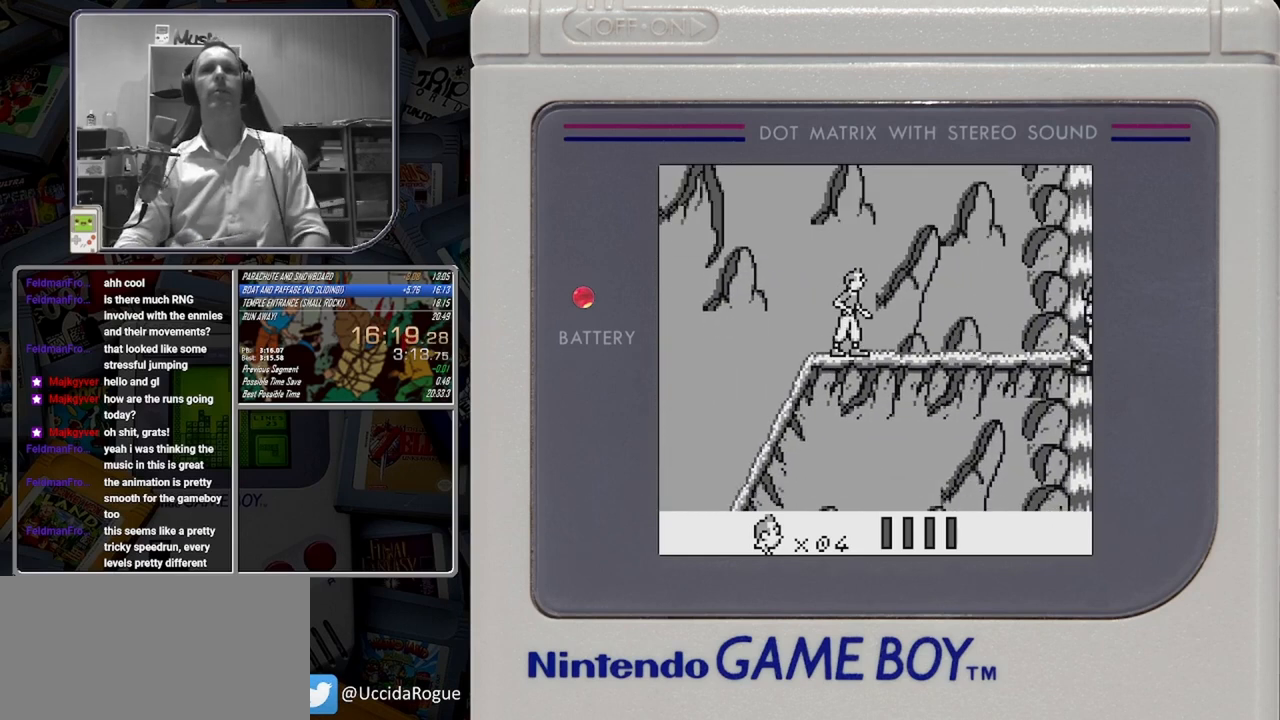
{"buttons": [], "button_events": [[208, "B", "up"], [292, "B", "down"], [417, "B", "up"]]}
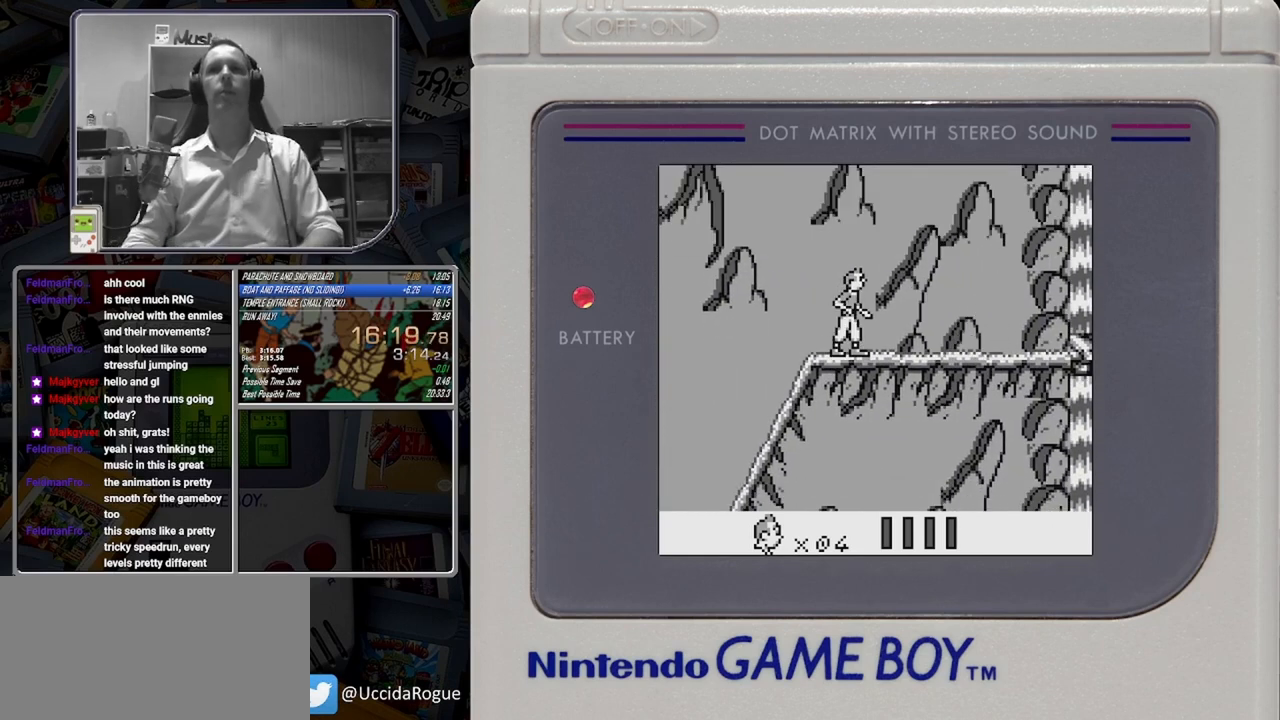
{"buttons": [], "button_events": []}
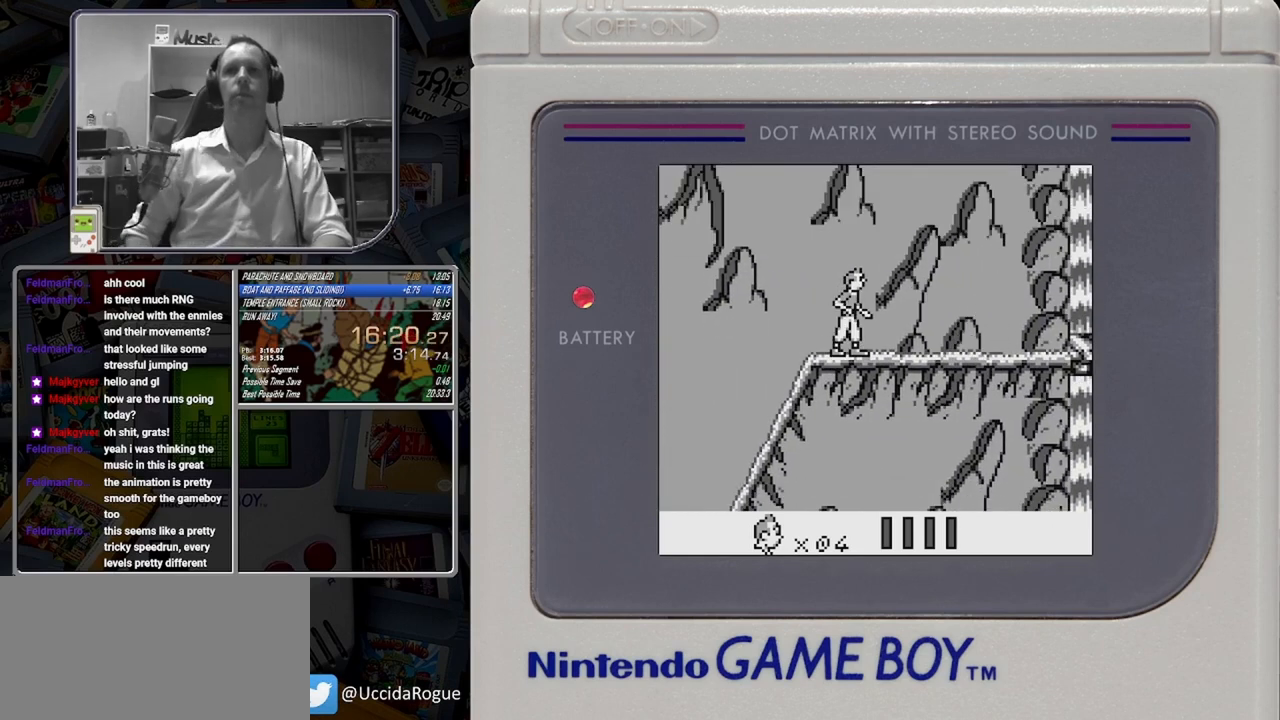
{"buttons": [], "button_events": []}
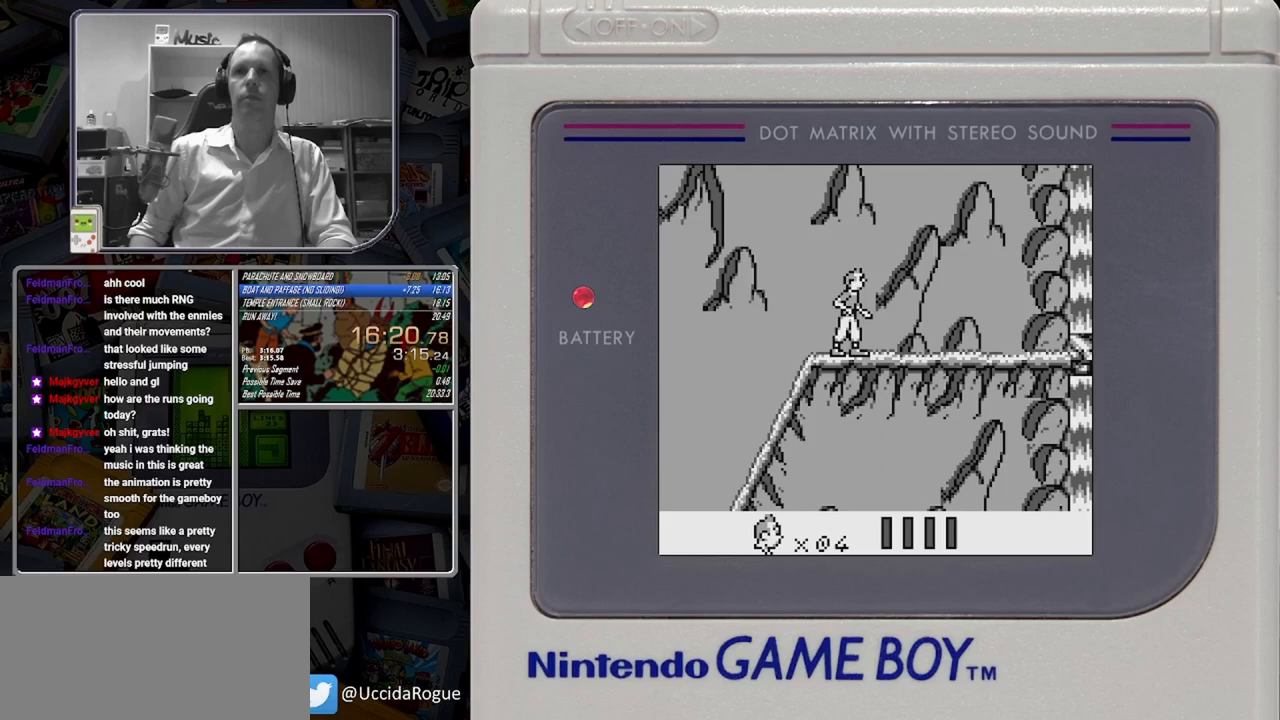
{"buttons": [], "button_events": []}
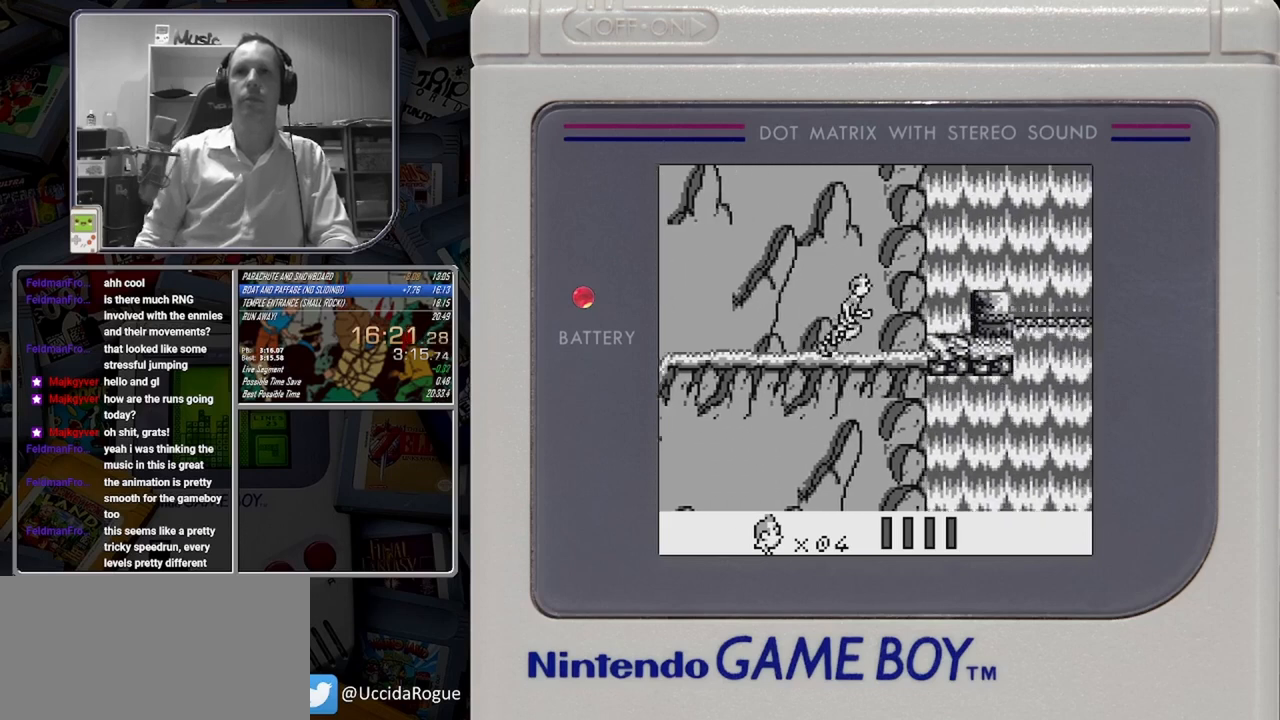
{"buttons": [], "button_events": []}
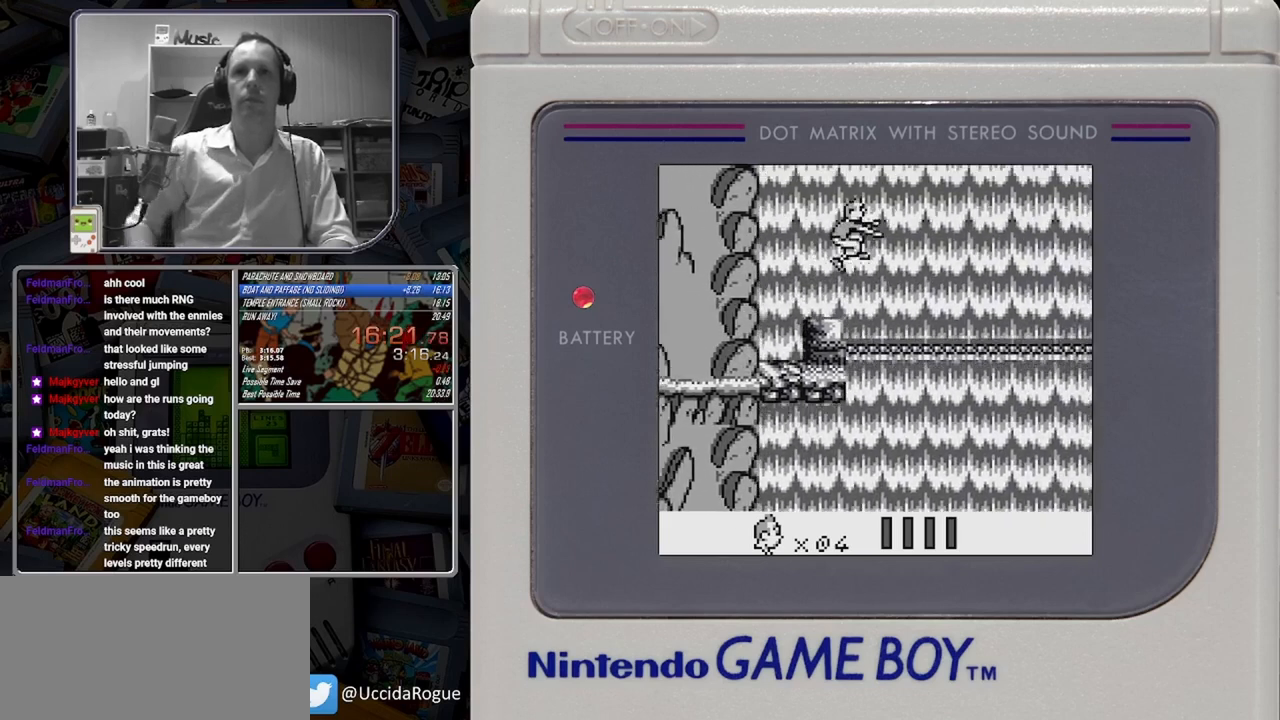
{"buttons": [], "button_events": []}
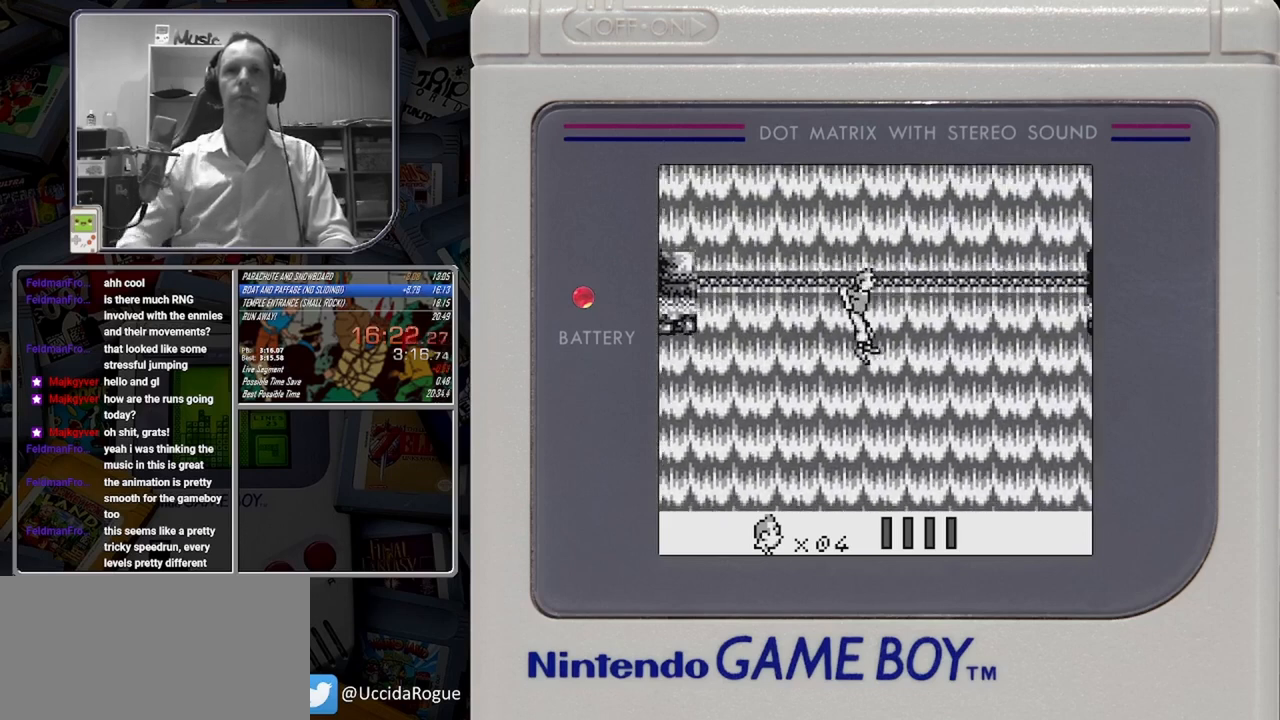
{"buttons": [], "button_events": []}
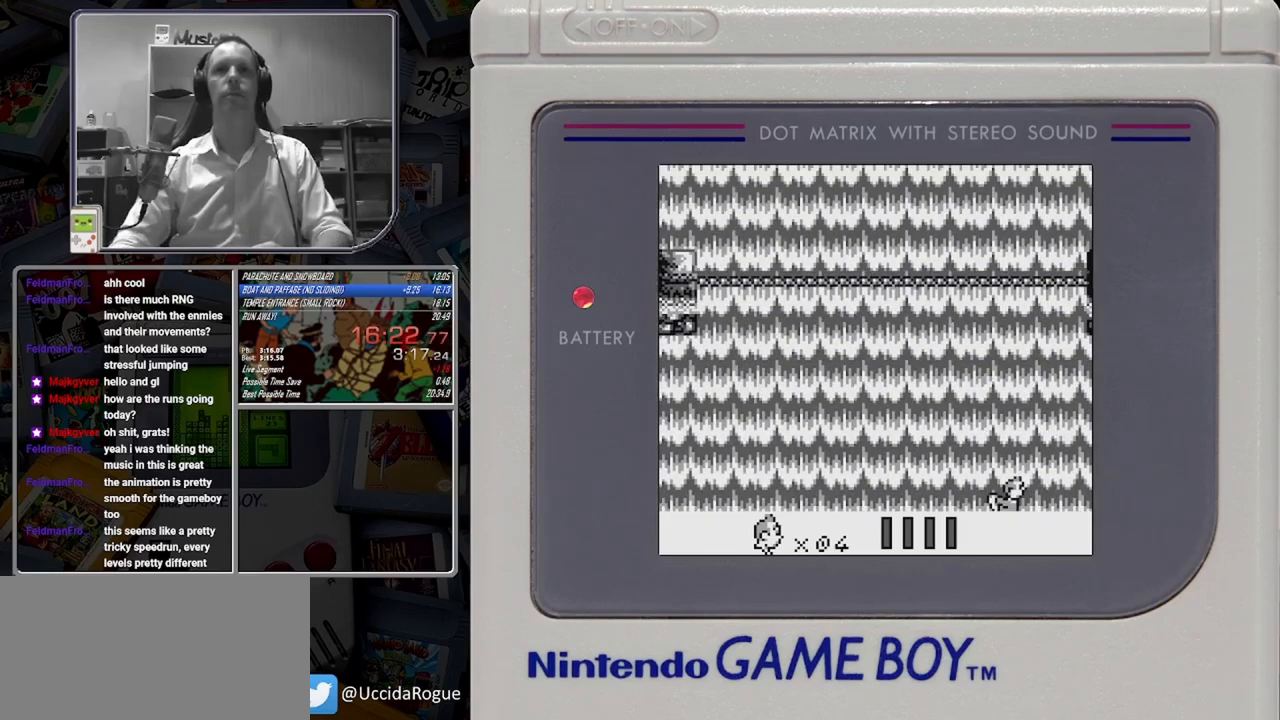
{"buttons": [], "button_events": []}
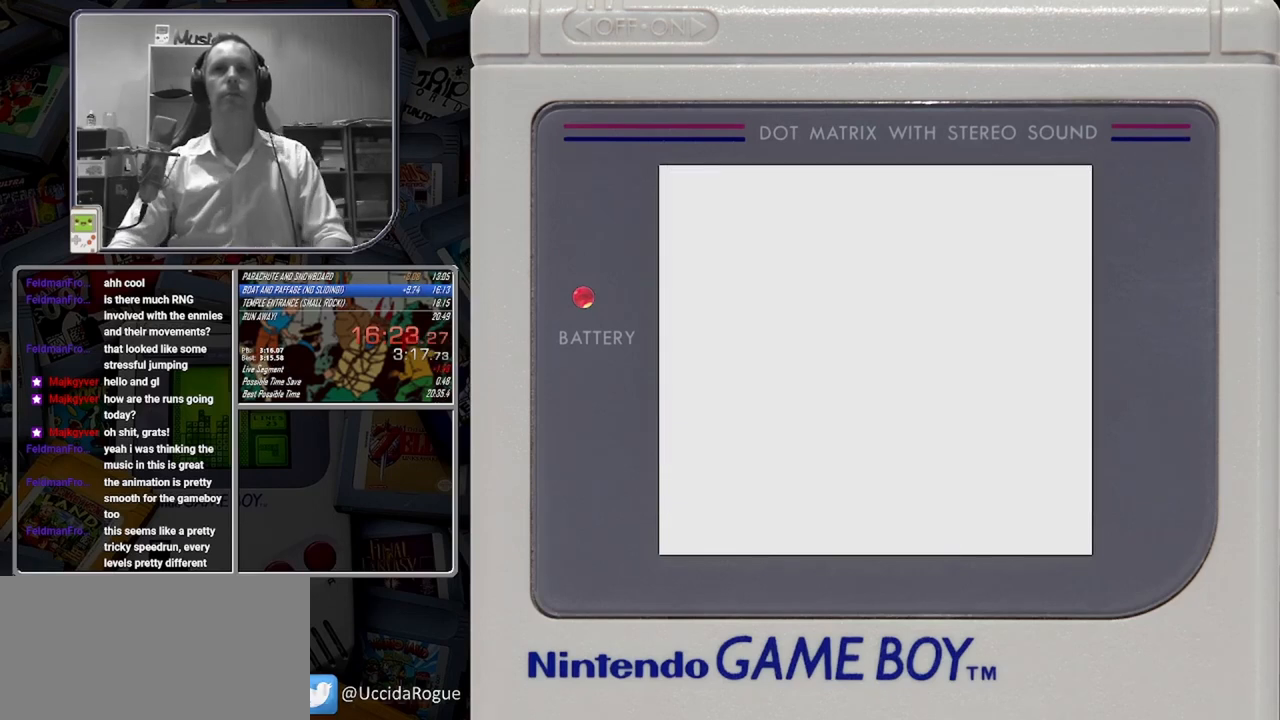
{"buttons": ["START"], "button_events": [[208, "START", "down"], [292, "START", "up"], [500, "START", "down"]]}